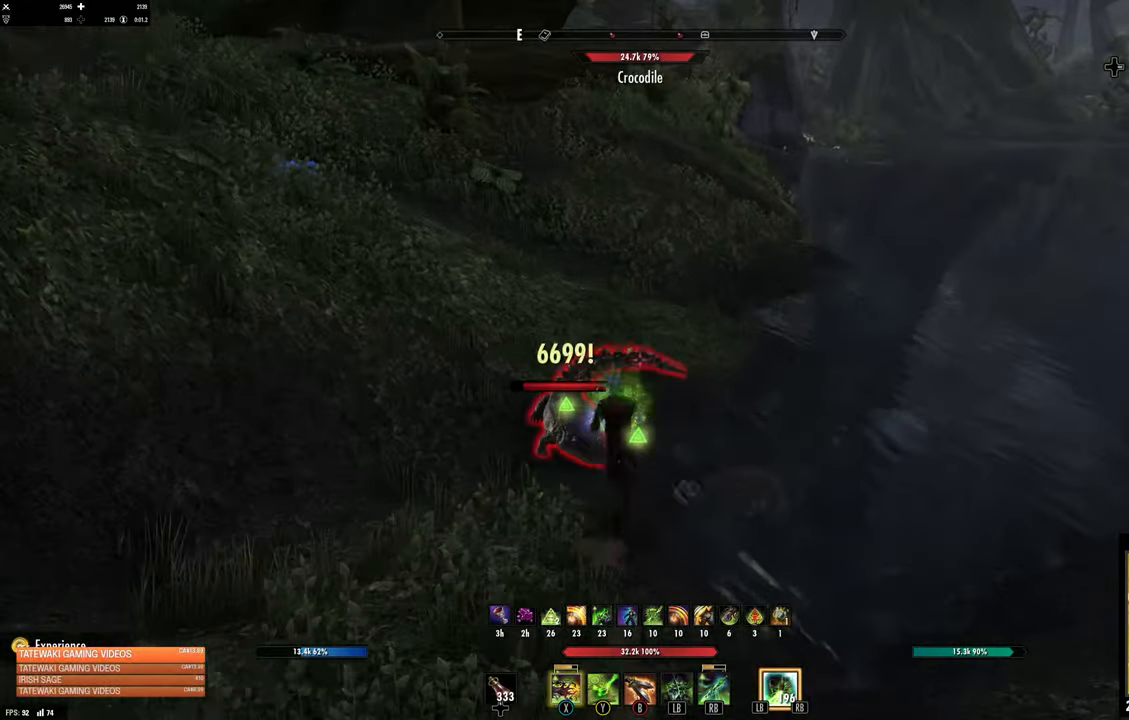
Gameplay with a controller (Xbox layout); each line is a JSON object with the inputs held at the frame after it (dt_ms = milliseconds from this image to that frame). "events" lists button and stick changes between this image and that frame as [ms after this image, input, new state], when the widget could be followed in between.
{"dt_ms": 500, "buttons": ["R2"], "left_stick": "down-left", "right_stick": "center", "events": [[150, "right_stick", "down-right"], [317, "right_stick", "center"], [450, "R2", "down"]]}
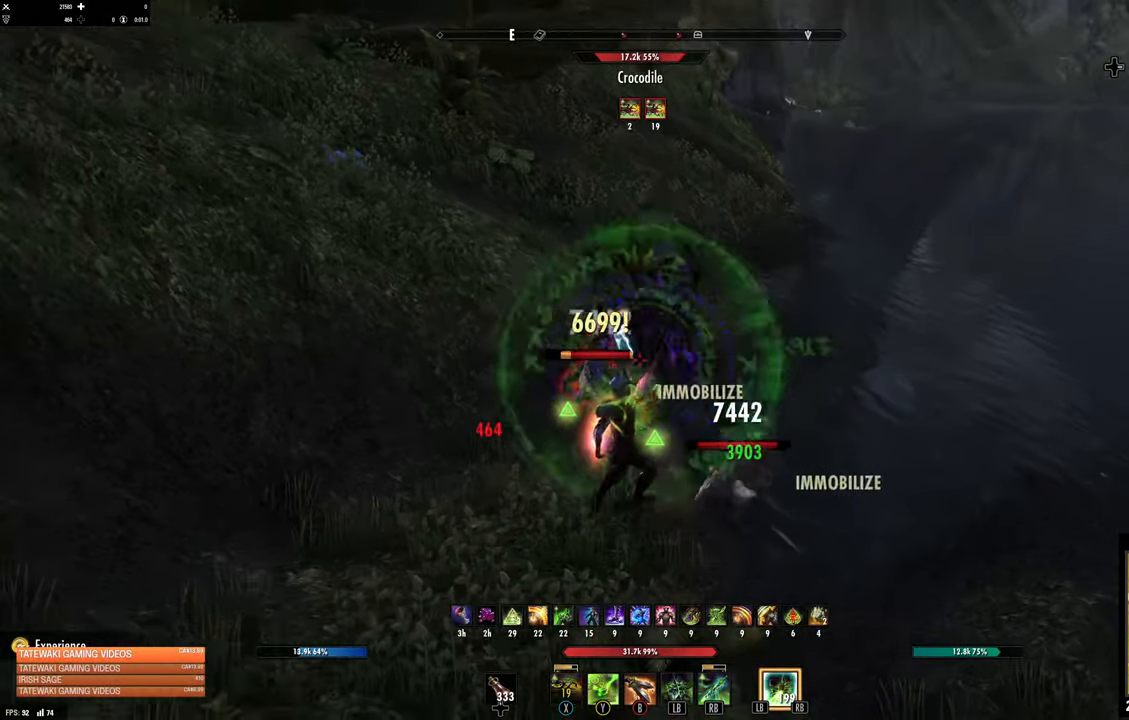
{"dt_ms": 500, "buttons": [], "left_stick": "up", "right_stick": "center", "events": [[34, "R2", "up"], [100, "left_stick", "up"], [117, "R2", "down"], [234, "B", "down"], [234, "R2", "up"], [334, "B", "up"], [384, "B", "down"], [500, "B", "up"]]}
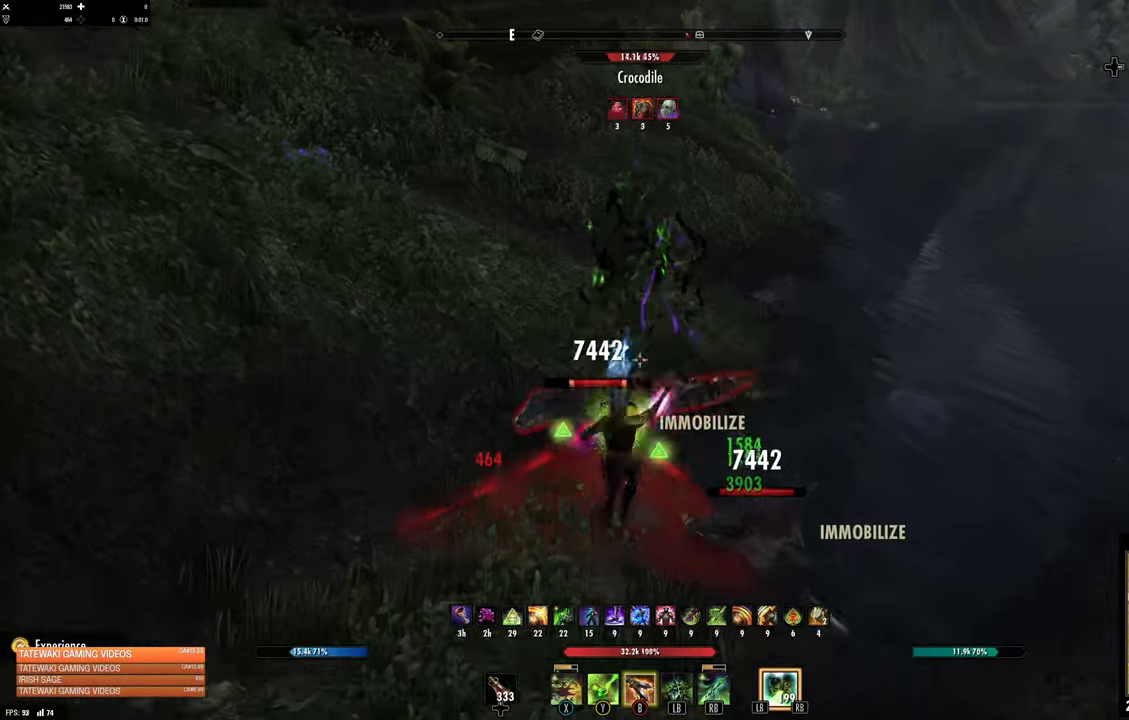
{"dt_ms": 500, "buttons": ["R2"], "left_stick": "right", "right_stick": "left", "events": [[17, "L2", "down"], [134, "right_stick", "left"], [184, "L2", "up"], [200, "left_stick", "up-right"], [384, "R2", "down"], [384, "left_stick", "right"]]}
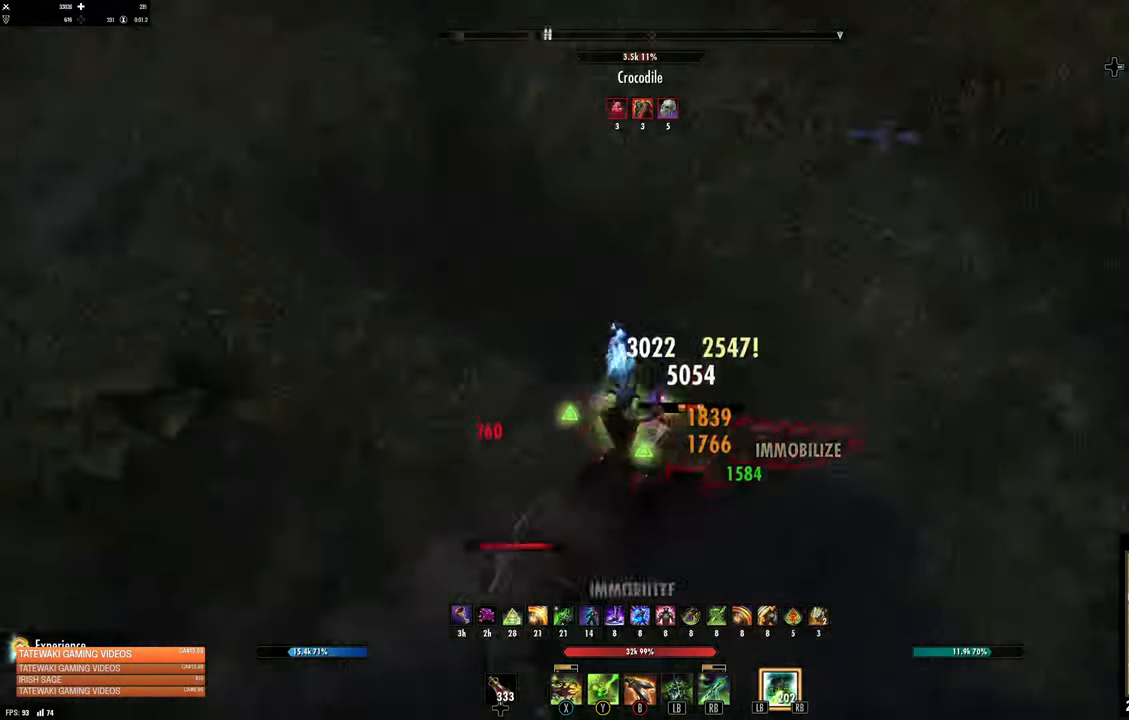
{"dt_ms": 500, "buttons": [], "left_stick": "down-right", "right_stick": "left", "events": [[17, "left_stick", "down-right"], [34, "R2", "up"], [67, "right_stick", "center"], [117, "Y", "down"], [334, "Y", "up"], [484, "right_stick", "left"]]}
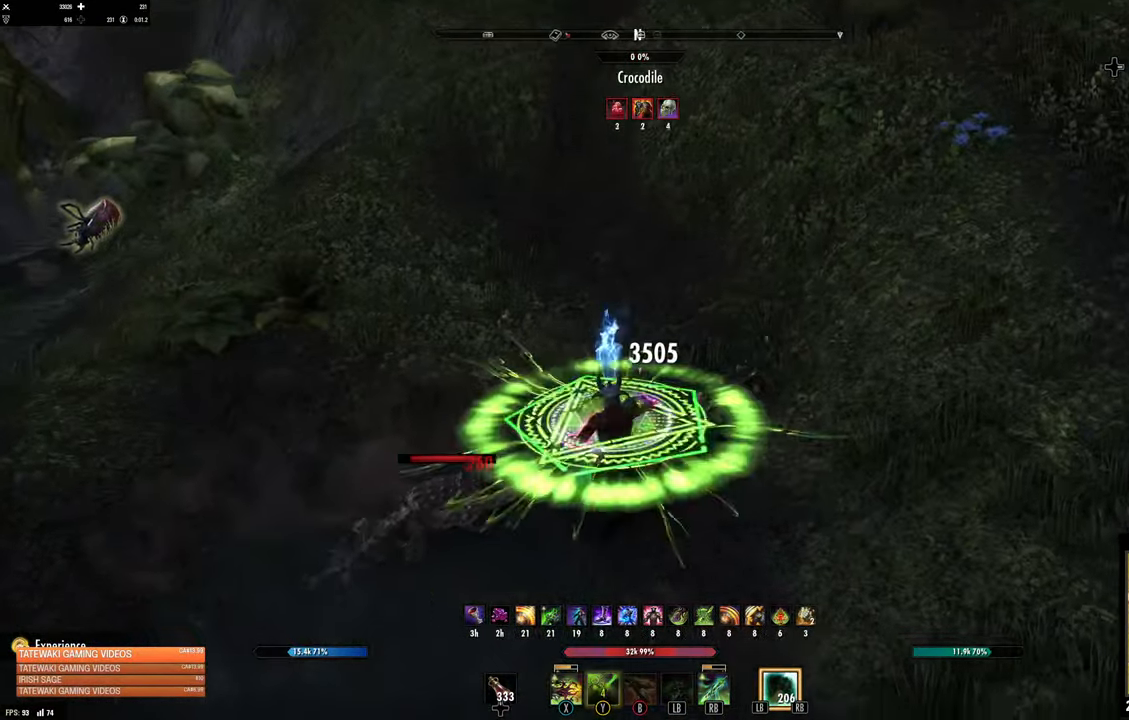
{"dt_ms": 1000, "buttons": [], "left_stick": "center", "right_stick": "center", "events": [[284, "left_stick", "down-left"], [300, "right_stick", "center"], [517, "left_stick", "center"], [517, "right_stick", "right"], [650, "right_stick", "center"]]}
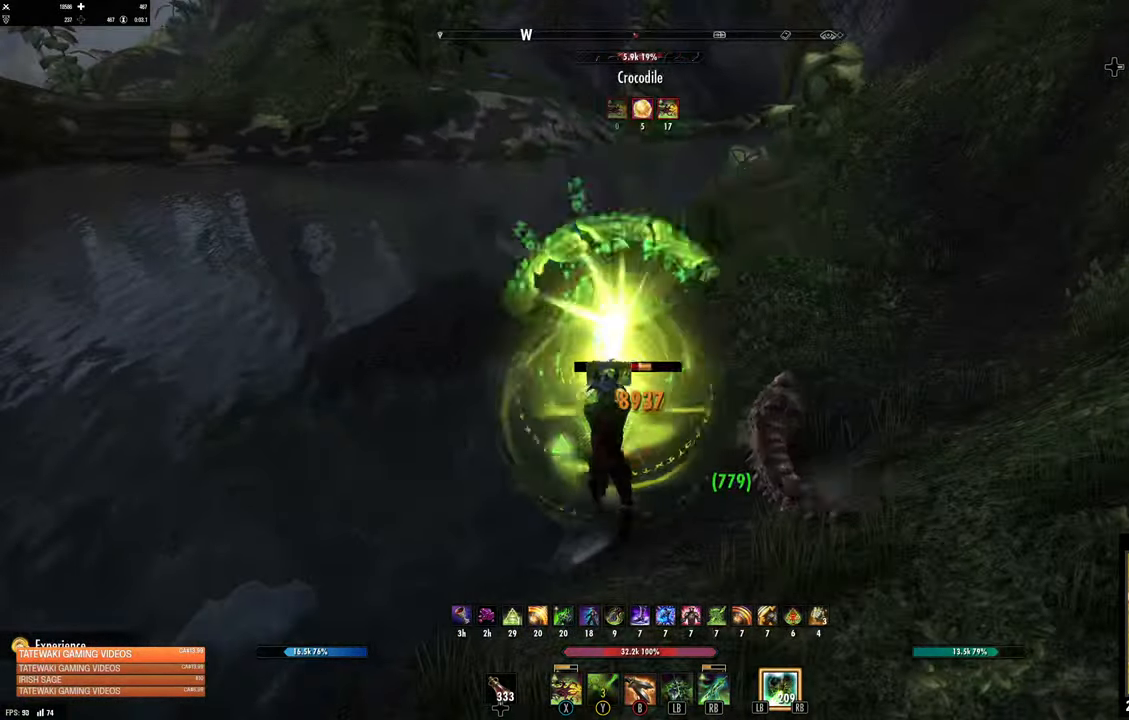
{"dt_ms": 500, "buttons": [], "left_stick": "center", "right_stick": "center", "events": [[383, "DPAD_LEFT", "down"], [433, "DPAD_LEFT", "up"]]}
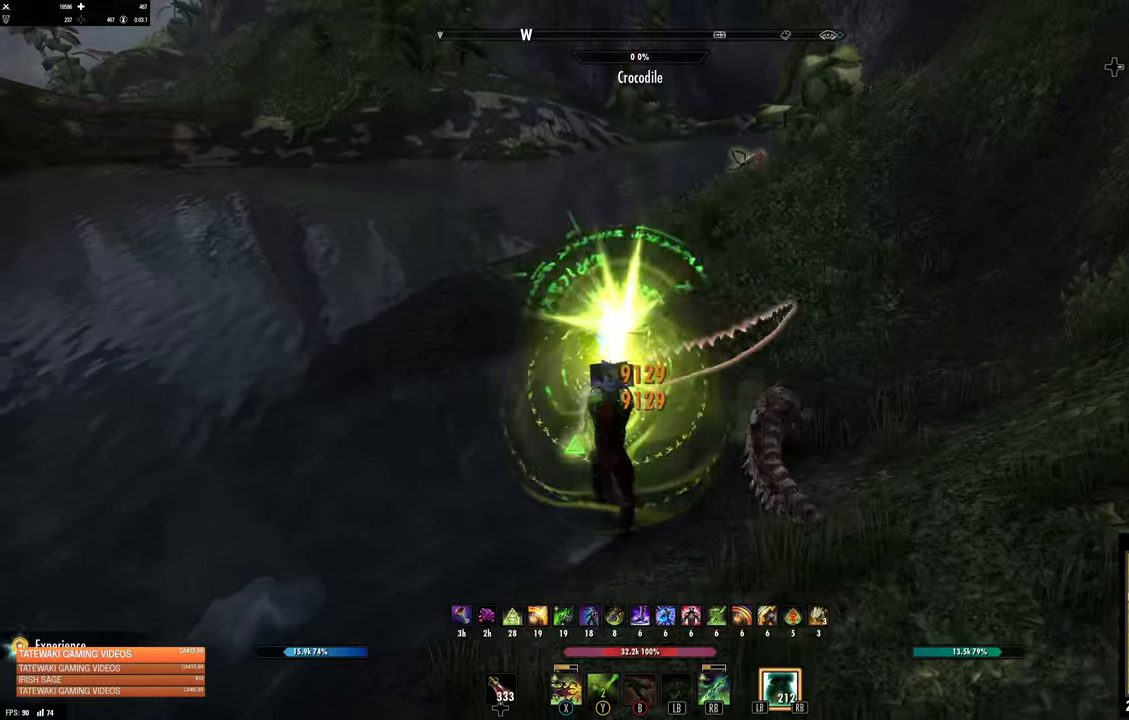
{"dt_ms": 500, "buttons": [], "left_stick": "right", "right_stick": "right", "events": [[66, "L1", "down"], [166, "L1", "up"], [183, "left_stick", "down-right"], [233, "L2", "down"], [316, "right_stick", "right"], [383, "left_stick", "right"], [483, "L2", "up"]]}
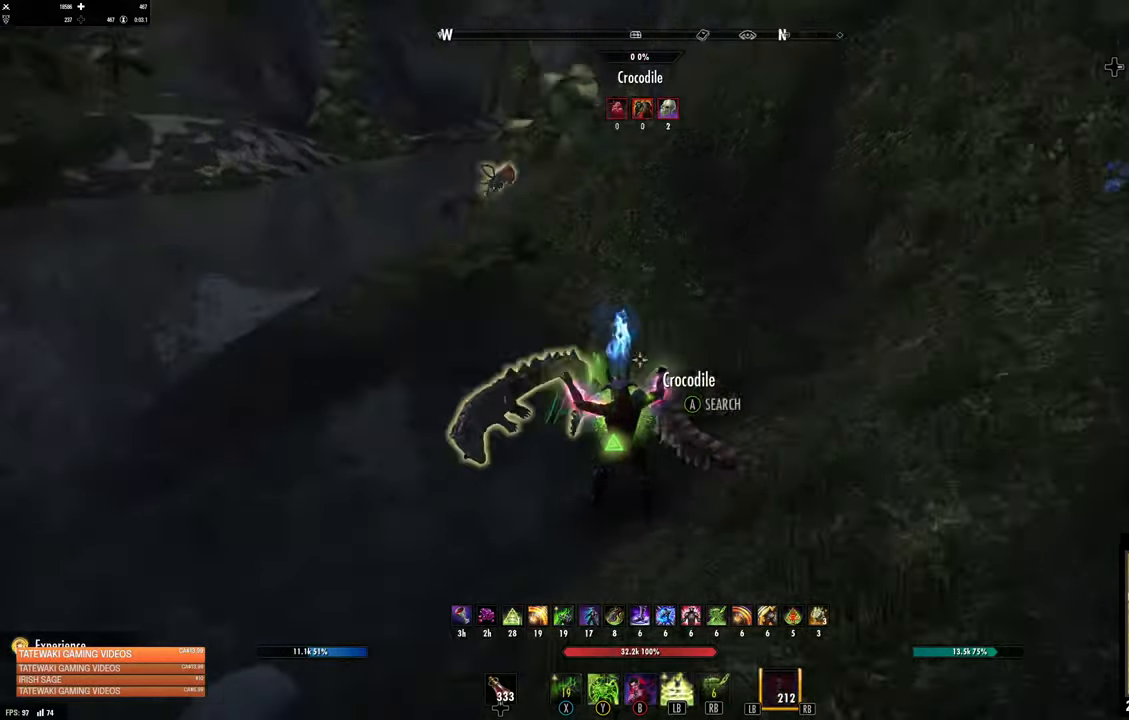
{"dt_ms": 500, "buttons": [], "left_stick": "up-right", "right_stick": "center", "events": [[316, "left_stick", "up-right"], [366, "right_stick", "center"]]}
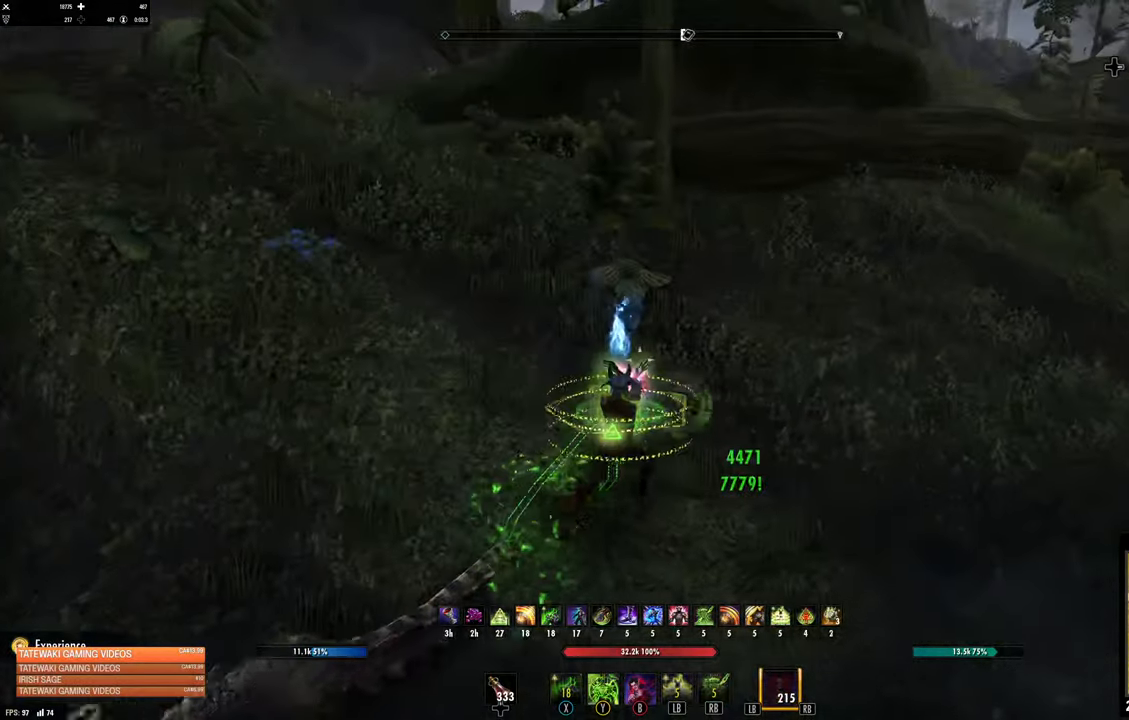
{"dt_ms": 500, "buttons": [], "left_stick": "center", "right_stick": "center", "events": [[116, "left_stick", "center"]]}
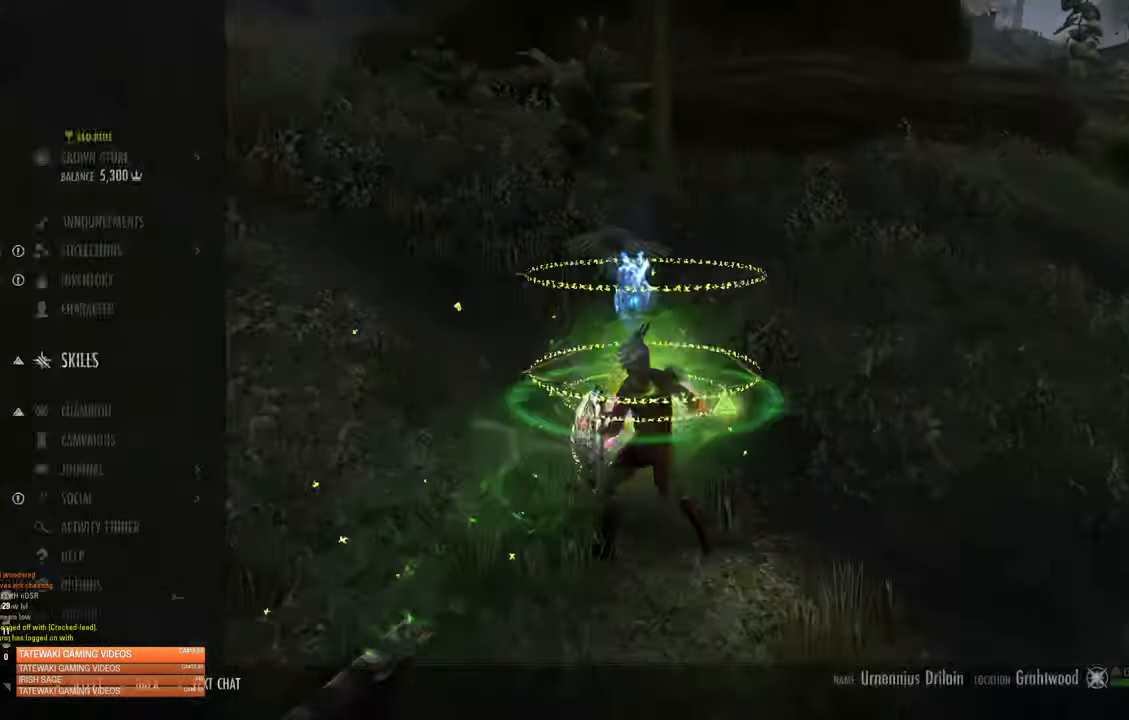
{"dt_ms": 500, "buttons": ["DPAD_DOWN"], "left_stick": "center", "right_stick": "center", "events": [[333, "DPAD_DOWN", "down"], [416, "DPAD_DOWN", "up"], [500, "DPAD_DOWN", "down"]]}
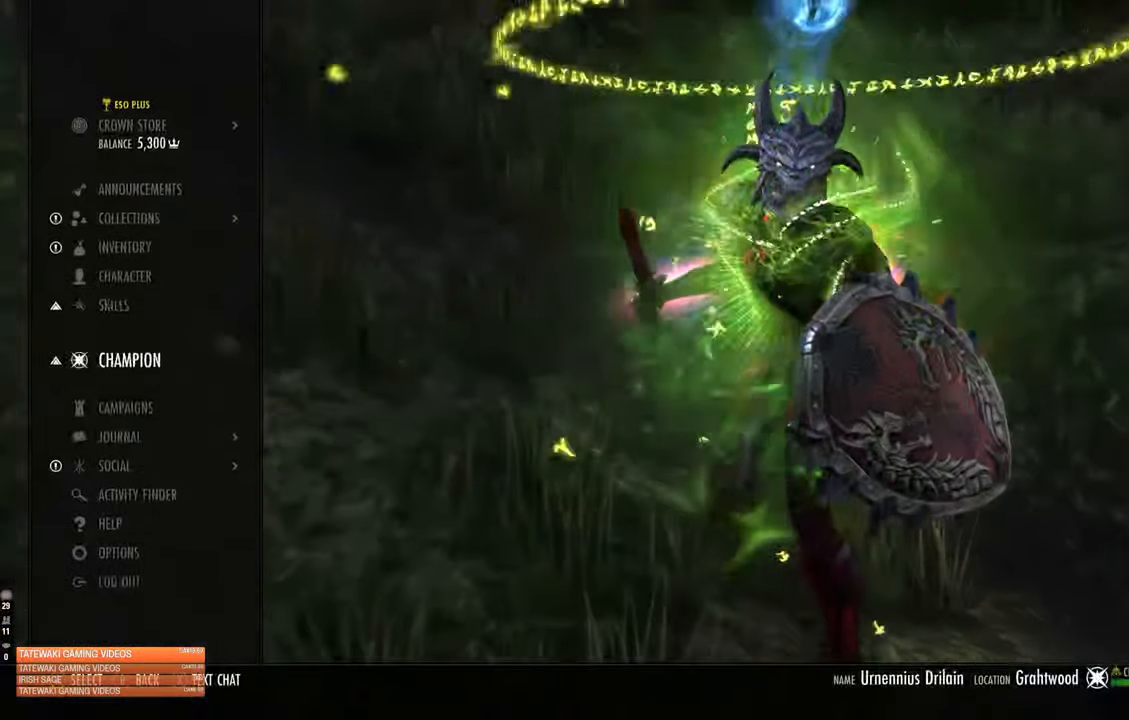
{"dt_ms": 500, "buttons": [], "left_stick": "center", "right_stick": "center", "events": [[83, "DPAD_DOWN", "up"], [166, "DPAD_DOWN", "down"], [233, "DPAD_DOWN", "up"]]}
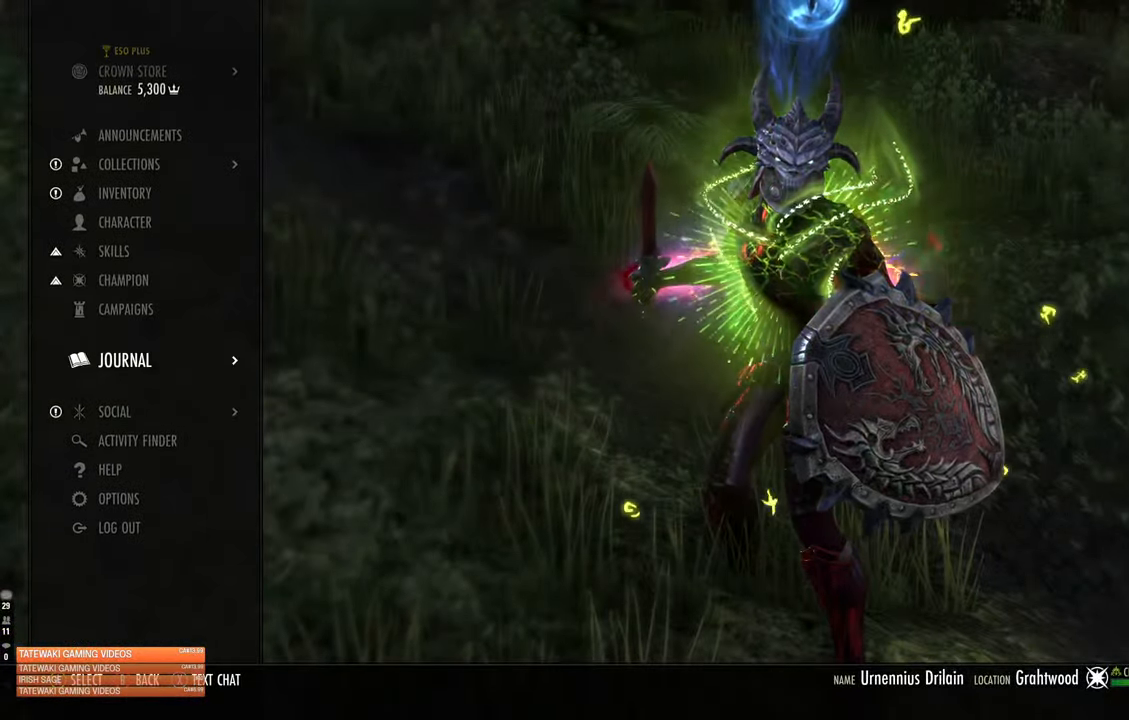
{"dt_ms": 500, "buttons": [], "left_stick": "center", "right_stick": "center", "events": []}
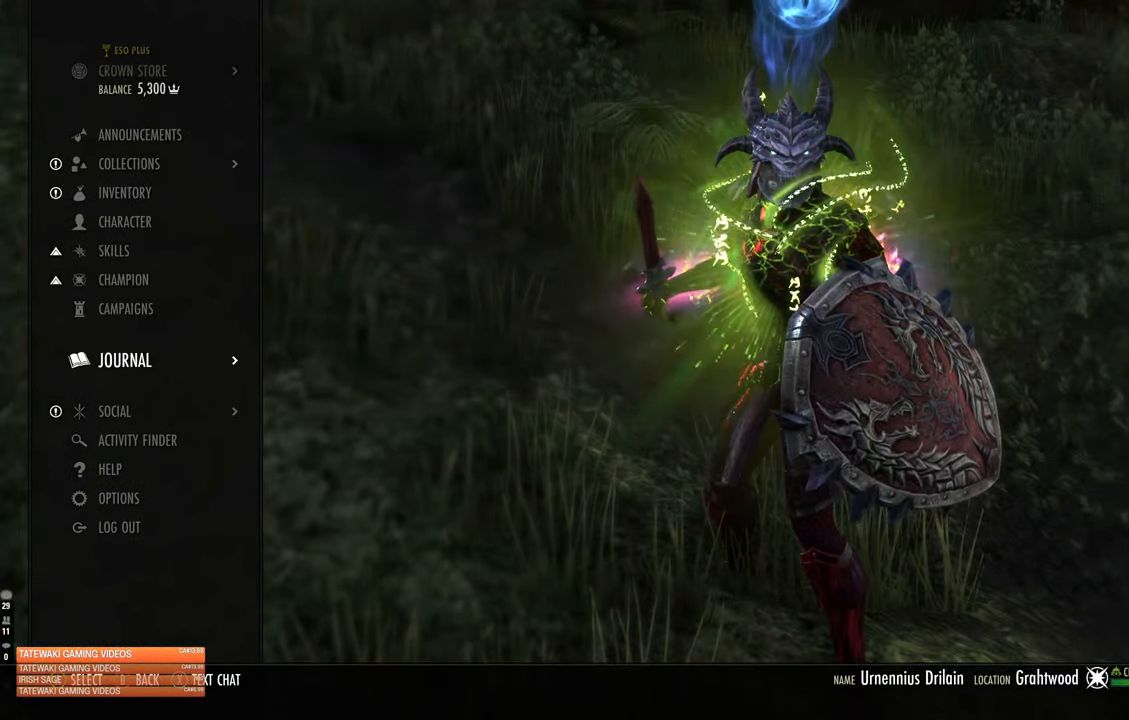
{"dt_ms": 500, "buttons": [], "left_stick": "center", "right_stick": "center", "events": []}
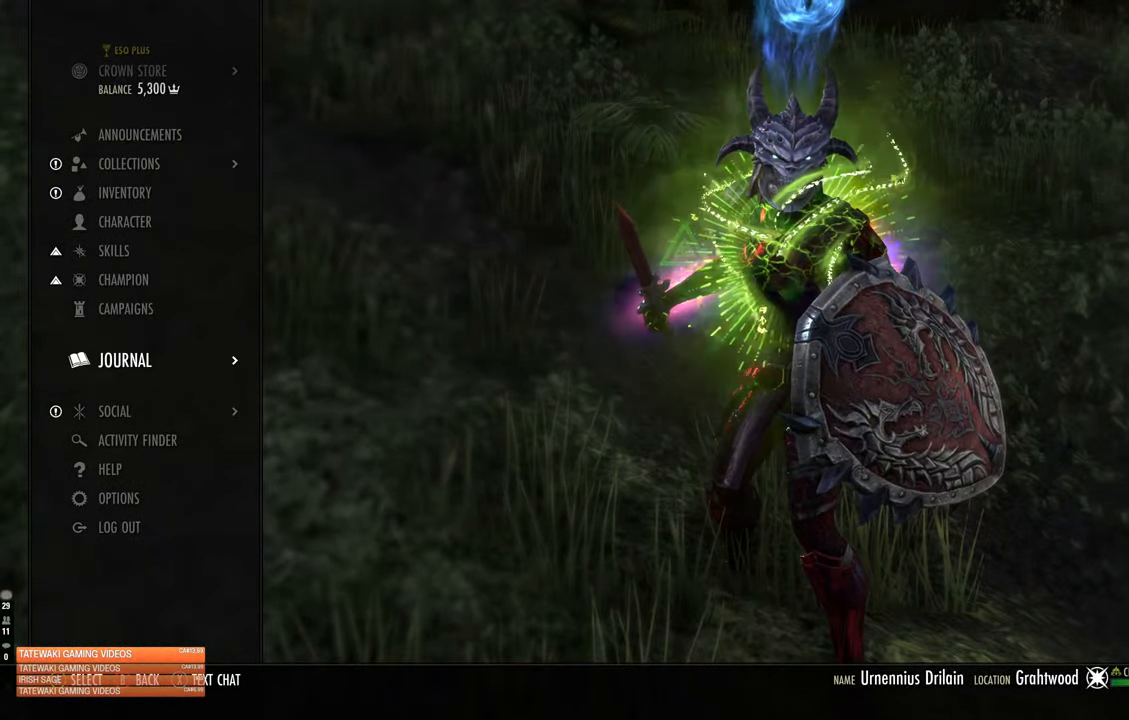
{"dt_ms": 500, "buttons": [], "left_stick": "center", "right_stick": "center", "events": []}
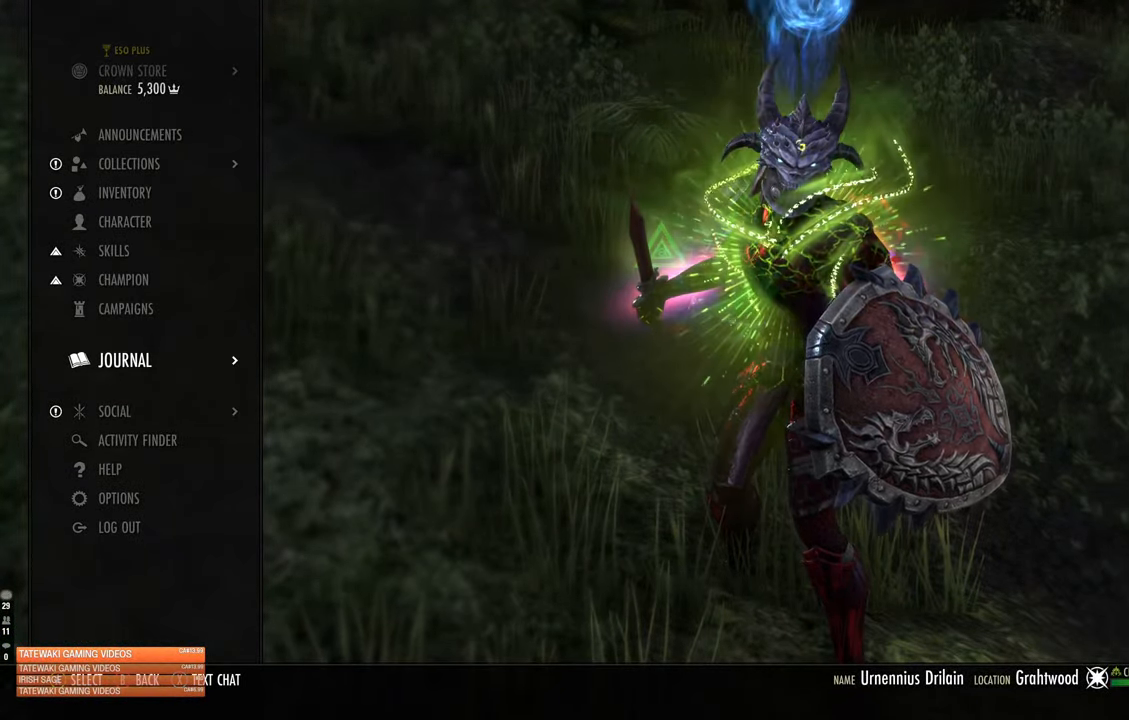
{"dt_ms": 500, "buttons": [], "left_stick": "center", "right_stick": "center", "events": []}
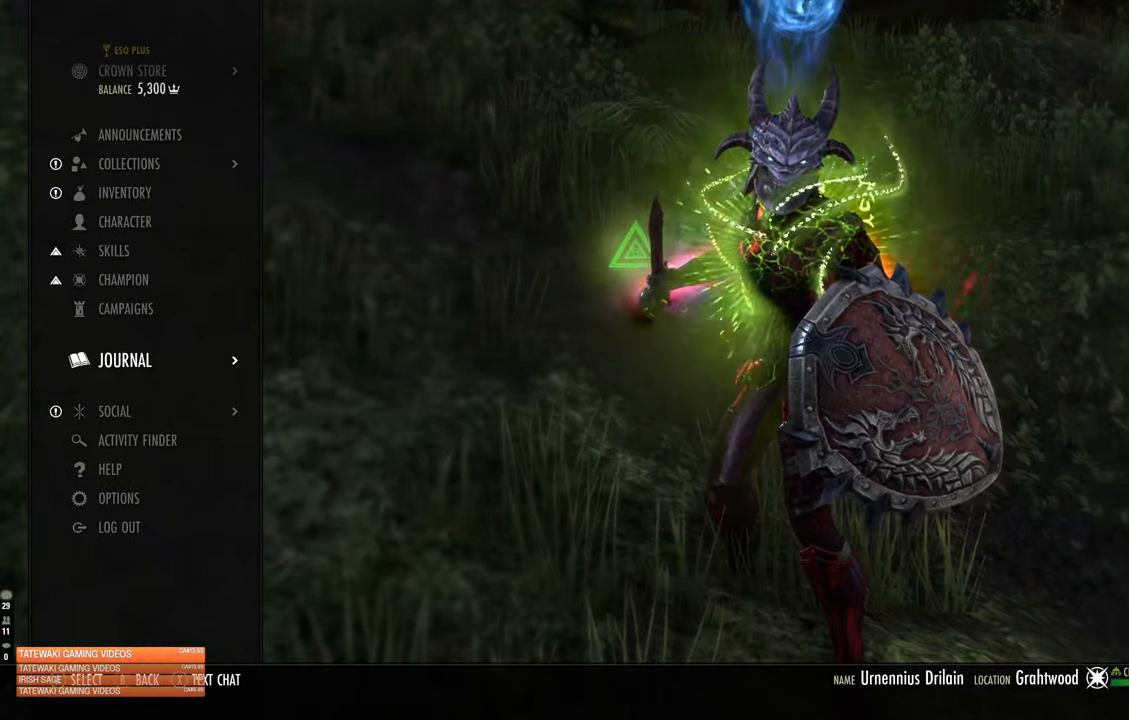
{"dt_ms": 500, "buttons": [], "left_stick": "center", "right_stick": "center", "events": []}
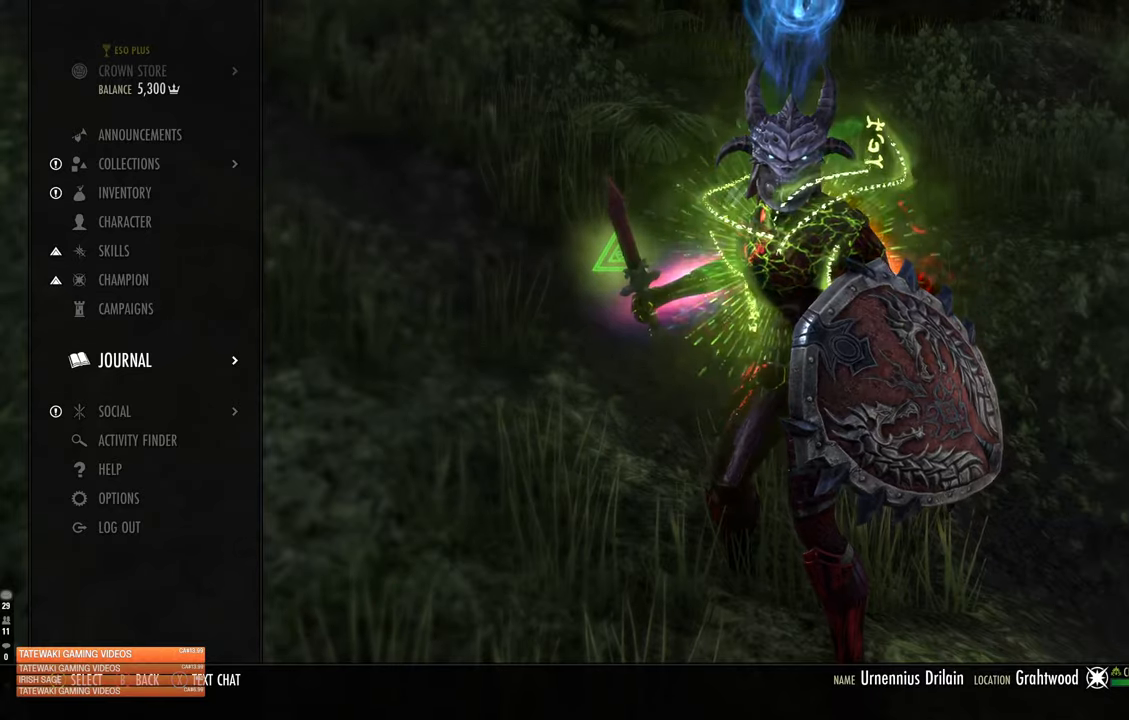
{"dt_ms": 500, "buttons": [], "left_stick": "center", "right_stick": "center", "events": []}
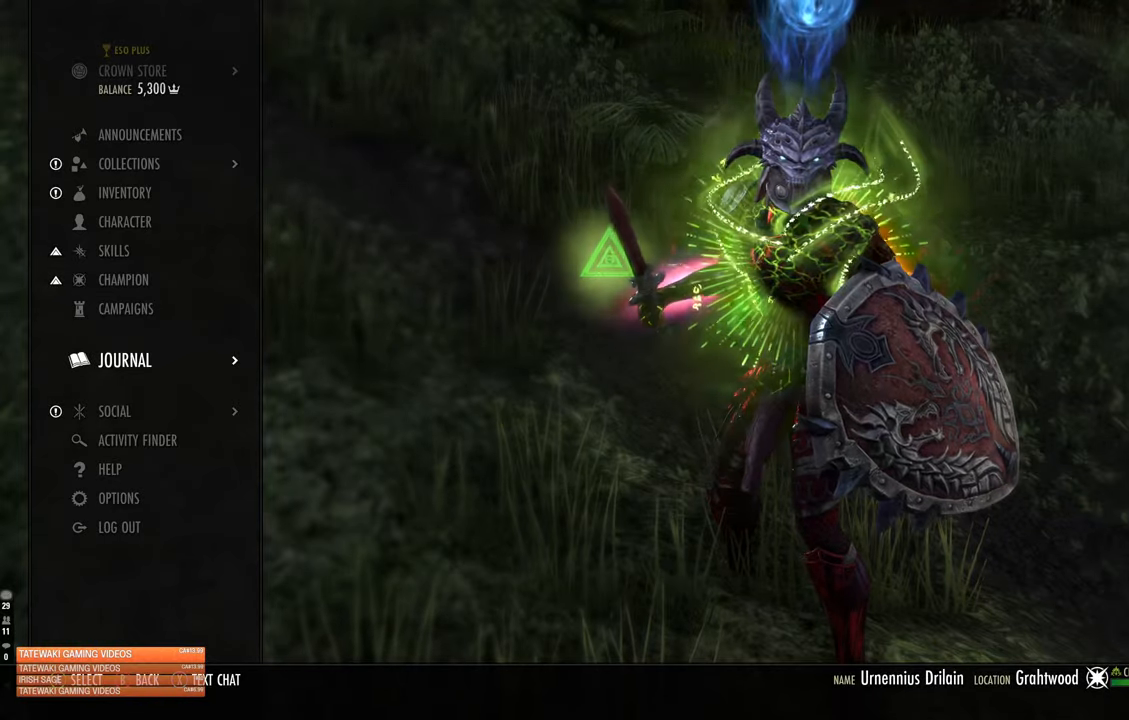
{"dt_ms": 500, "buttons": [], "left_stick": "center", "right_stick": "center", "events": []}
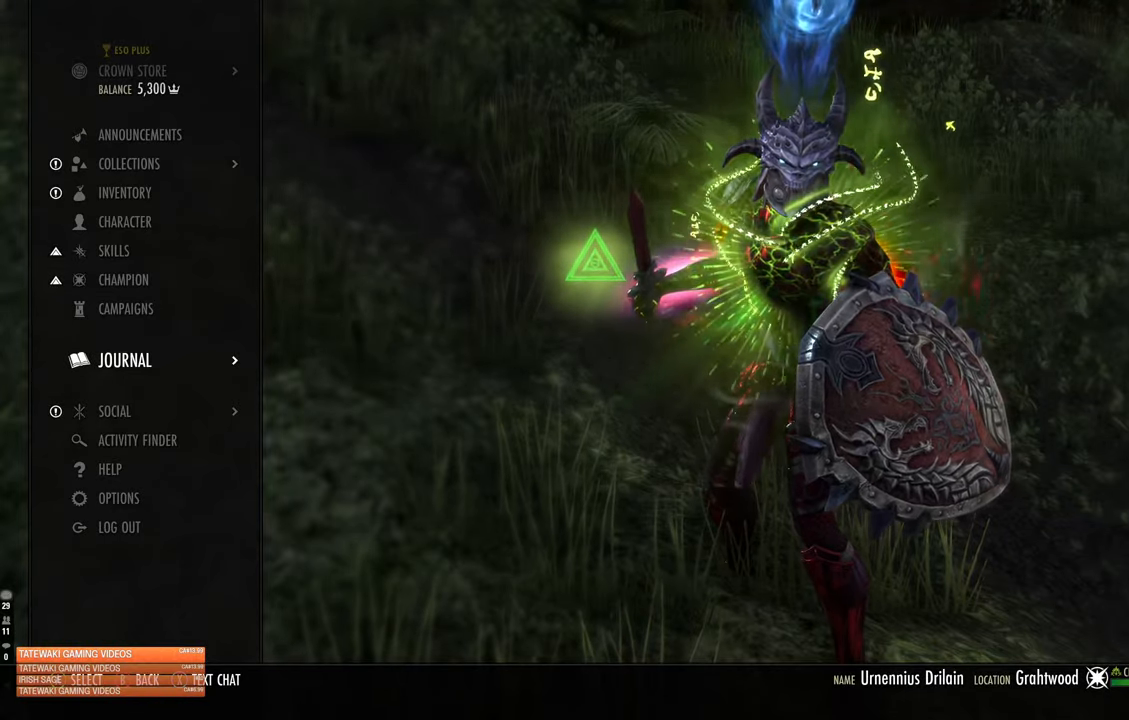
{"dt_ms": 500, "buttons": [], "left_stick": "center", "right_stick": "center", "events": []}
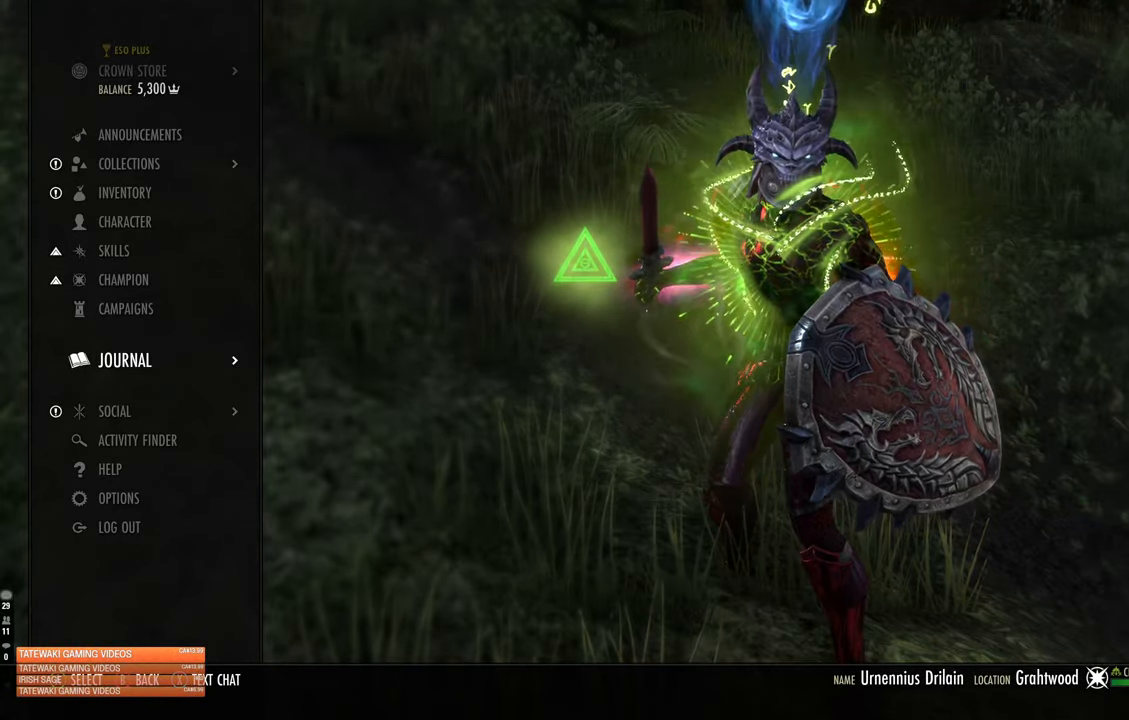
{"dt_ms": 500, "buttons": [], "left_stick": "center", "right_stick": "center", "events": [[200, "DPAD_DOWN", "down"], [283, "DPAD_DOWN", "up"], [367, "DPAD_DOWN", "down"], [483, "DPAD_DOWN", "up"]]}